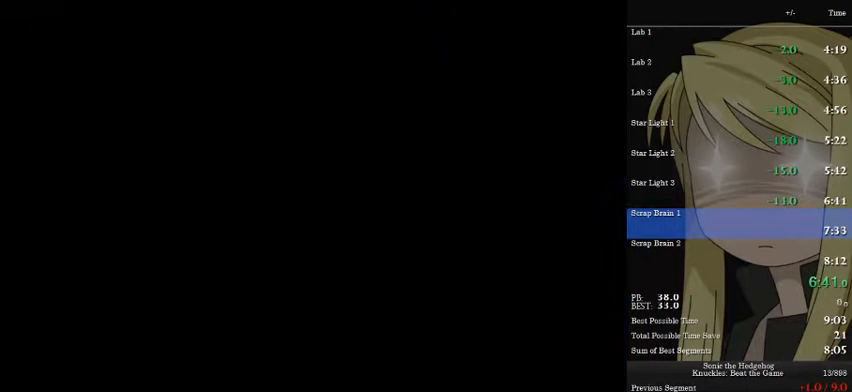
Gameplay with keyboard; each line is a JSON object with the keys held at the frame after it. "events" lists presses ("down") and releases ("up") of "a", "d", "down", "left", "pause", "right", "s" and "up" between this image and that frame as [ms after this image, input, new state], when the widget could be followed in between. No other keys are recorded. Mouse input is not recorded.
{"keys": ["down"], "events": [[367, "down", "down"]]}
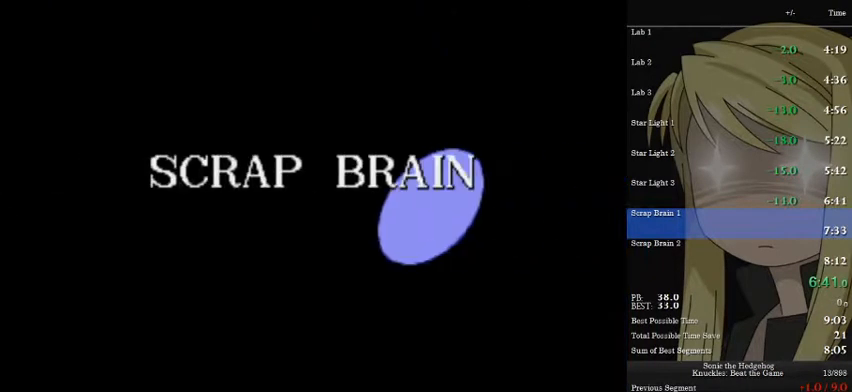
{"keys": ["d", "down"], "events": [[167, "a", "down"], [233, "s", "down"], [267, "d", "down"], [333, "a", "up"], [333, "s", "up"], [367, "d", "up"], [500, "d", "down"]]}
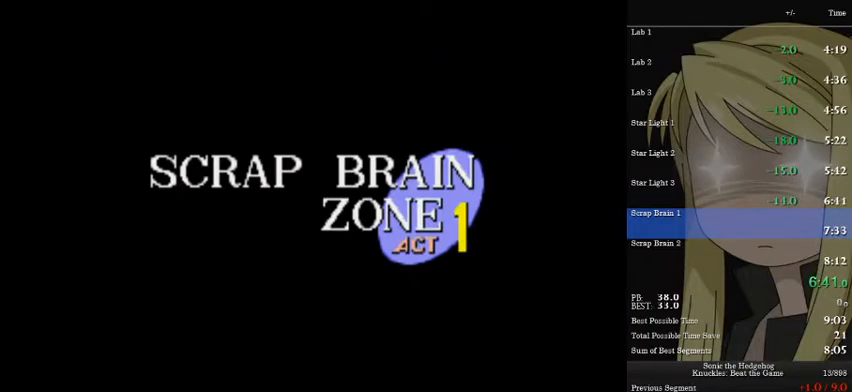
{"keys": ["d", "down"], "events": [[67, "d", "up"], [200, "a", "down"], [233, "d", "down"], [233, "s", "down"], [300, "a", "up"], [300, "s", "up"], [333, "d", "up"], [367, "a", "down"], [367, "s", "down"], [467, "a", "up"], [467, "d", "down"], [467, "s", "up"]]}
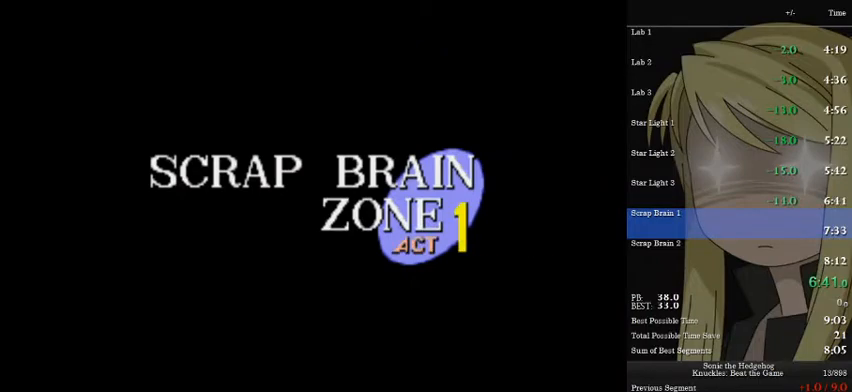
{"keys": ["d", "down"], "events": [[67, "d", "up"], [167, "a", "down"], [200, "s", "down"], [267, "a", "up"], [267, "d", "down"], [300, "d", "up"], [300, "s", "up"], [367, "a", "down"], [400, "s", "down"], [433, "a", "up"], [433, "d", "down"], [500, "s", "up"]]}
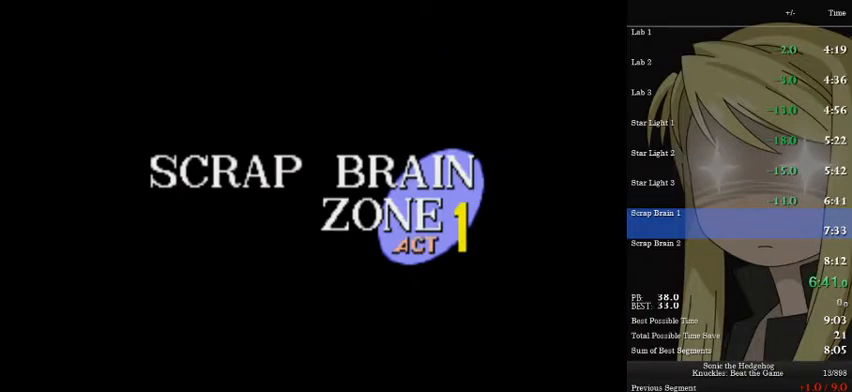
{"keys": ["down"], "events": [[33, "d", "up"], [167, "a", "down"], [233, "s", "down"], [267, "a", "up"], [267, "d", "down"], [267, "s", "up"], [333, "d", "up"], [367, "a", "down"], [367, "s", "down"], [400, "d", "down"], [467, "a", "up"], [467, "s", "up"], [500, "d", "up"]]}
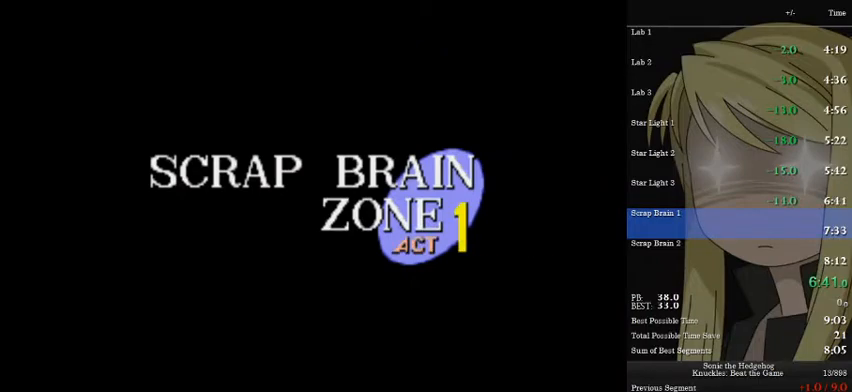
{"keys": ["down"], "events": []}
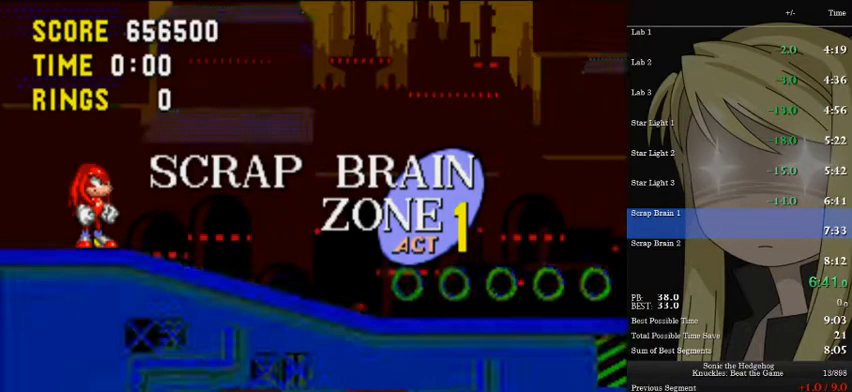
{"keys": ["a", "down", "s"], "events": [[433, "a", "down"], [500, "s", "down"]]}
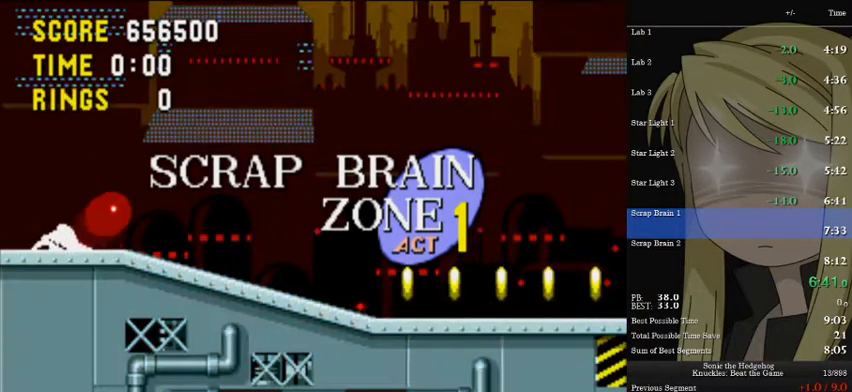
{"keys": ["a", "down", "s"], "events": [[33, "d", "down"], [100, "a", "up"], [100, "s", "up"], [133, "d", "up"], [167, "a", "down"], [167, "s", "down"], [233, "d", "down"], [267, "a", "up"], [267, "s", "up"], [333, "d", "up"], [367, "a", "down"], [367, "s", "down"], [400, "a", "up"], [400, "d", "down"], [400, "s", "up"], [467, "d", "up"], [500, "a", "down"], [500, "s", "down"]]}
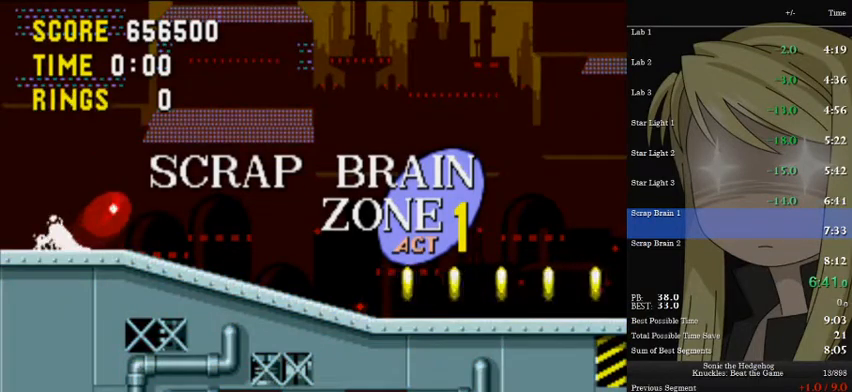
{"keys": ["right"], "events": [[67, "a", "up"], [67, "d", "down"], [67, "right", "down"], [67, "s", "up"], [100, "d", "up"], [100, "down", "up"]]}
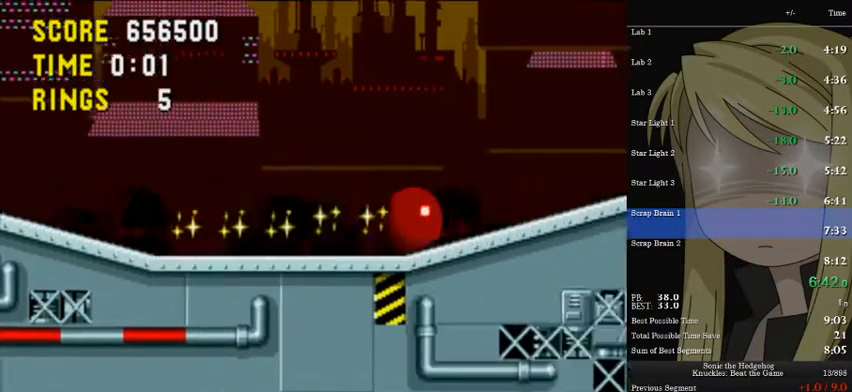
{"keys": ["right", "up"], "events": [[200, "up", "down"]]}
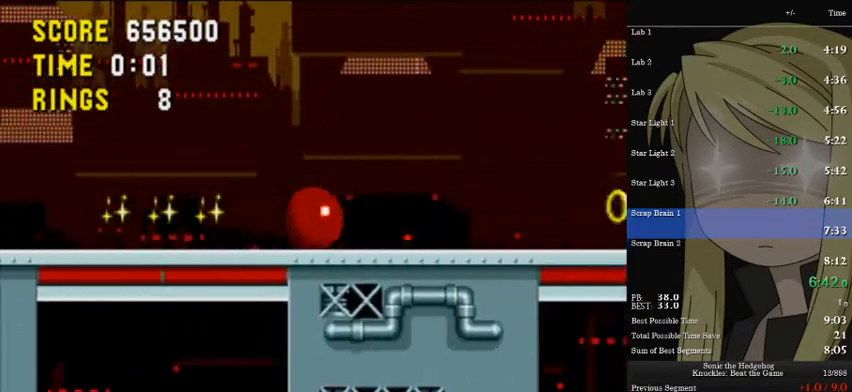
{"keys": ["a", "d", "right", "s", "up"], "events": [[500, "a", "down"], [500, "d", "down"], [500, "s", "down"]]}
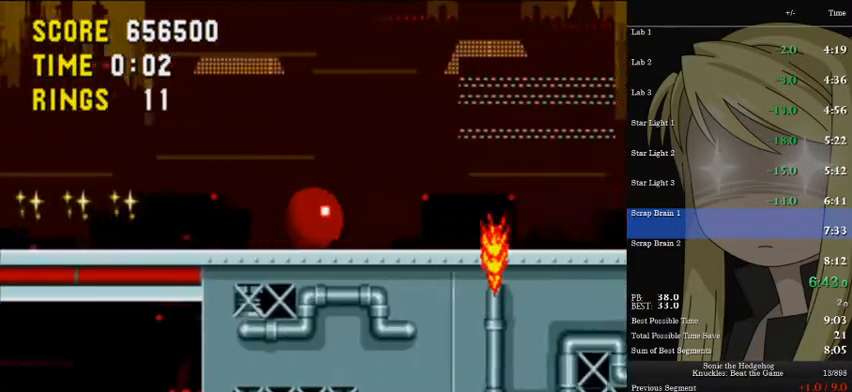
{"keys": ["right", "up"], "events": [[200, "a", "up"], [200, "s", "up"], [233, "d", "up"]]}
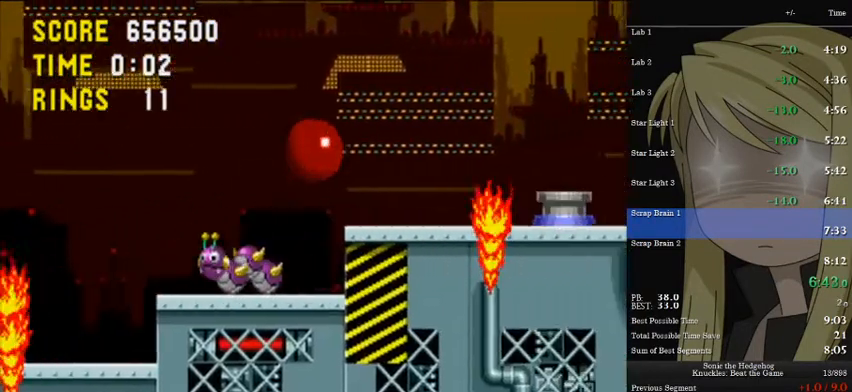
{"keys": ["left"], "events": [[33, "a", "down"], [33, "d", "down"], [33, "s", "down"], [67, "a", "up"], [67, "right", "up"], [67, "s", "up"], [67, "up", "up"], [133, "d", "up"], [133, "left", "down"]]}
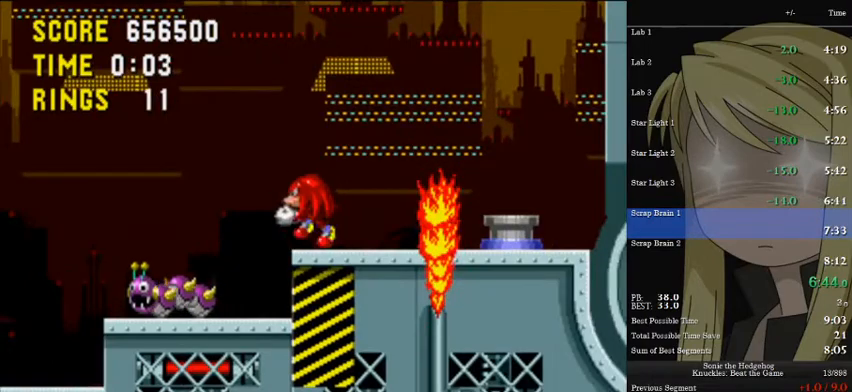
{"keys": ["a", "d", "left", "s"], "events": [[167, "a", "down"], [167, "d", "down"], [167, "s", "down"]]}
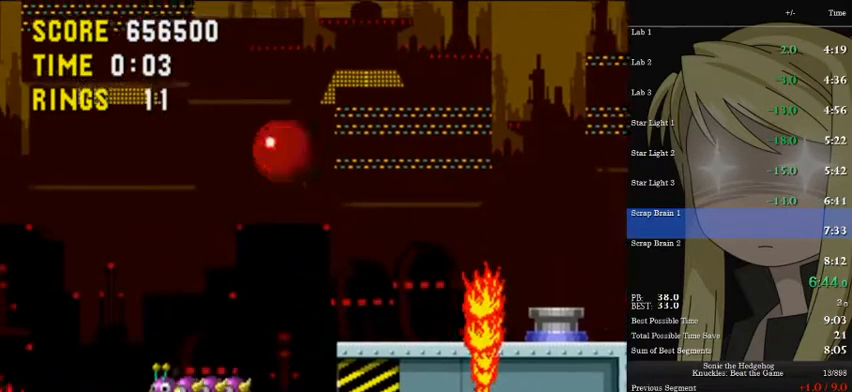
{"keys": ["a", "d", "s"], "events": [[100, "right", "down"], [133, "left", "up"], [200, "right", "up"]]}
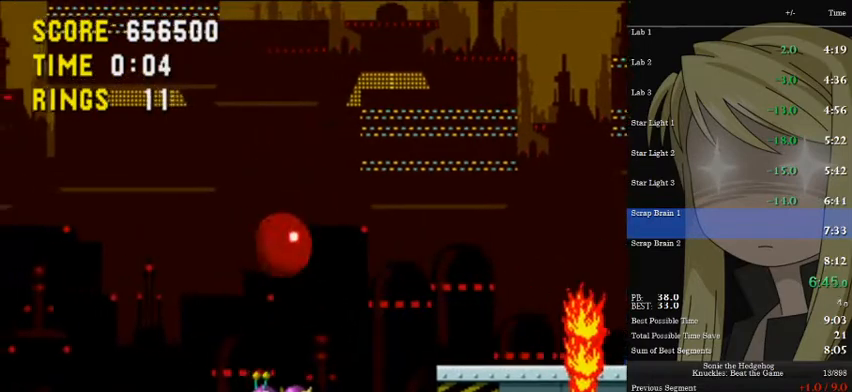
{"keys": ["a", "d", "right", "s", "up"], "events": [[33, "a", "up"], [33, "s", "up"], [67, "d", "up"], [100, "up", "down"], [167, "a", "down"], [167, "d", "down"], [167, "right", "down"], [167, "s", "down"]]}
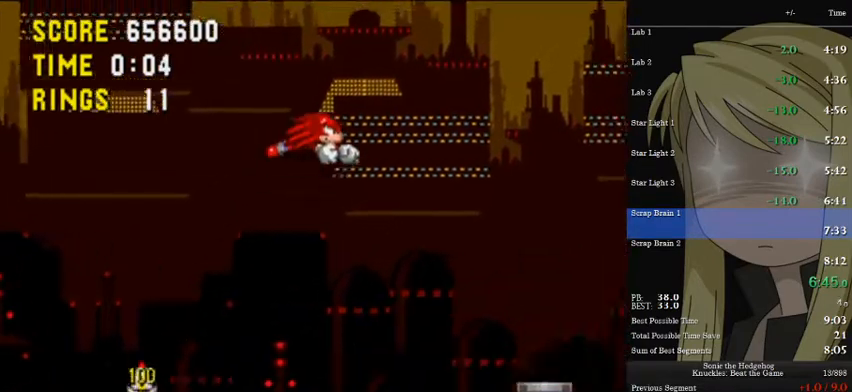
{"keys": ["a", "d", "right", "s", "up"], "events": []}
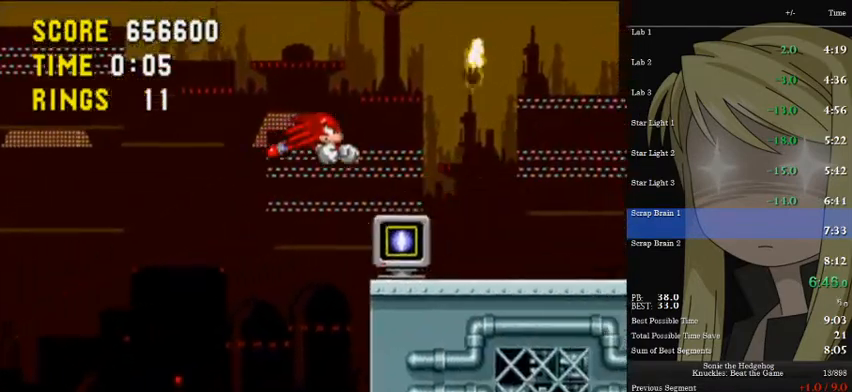
{"keys": ["a", "d", "right", "s", "up"], "events": []}
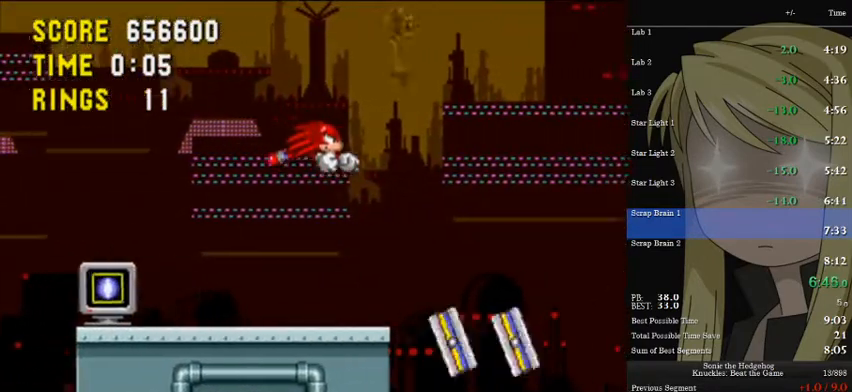
{"keys": ["a", "right", "up"], "events": [[267, "d", "up"], [267, "s", "up"]]}
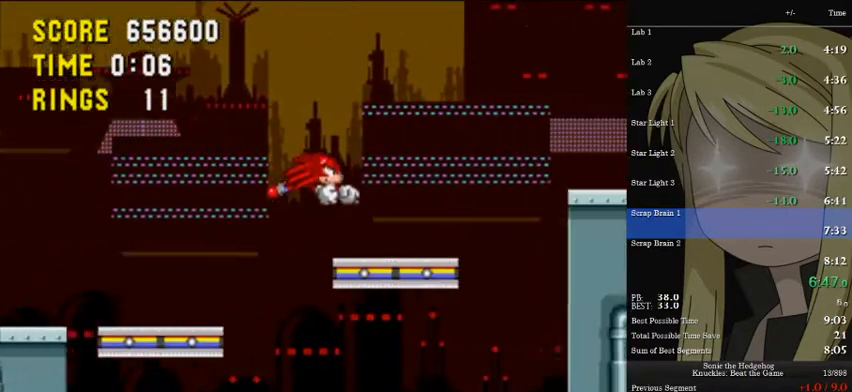
{"keys": ["right", "up"], "events": [[467, "a", "up"]]}
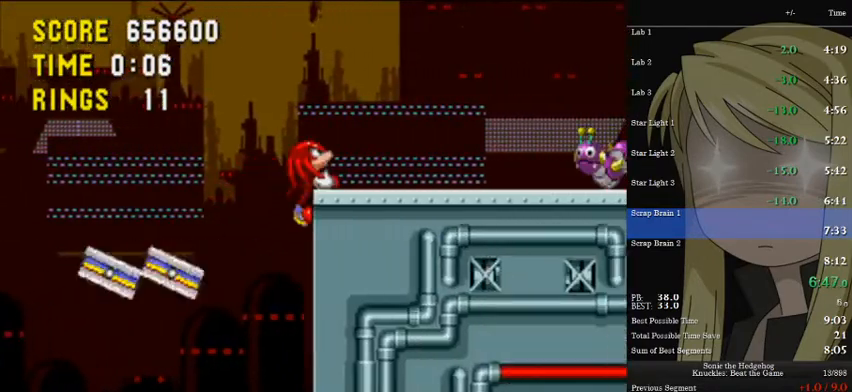
{"keys": ["right", "up"], "events": [[300, "d", "down"], [300, "s", "down"], [333, "d", "up"], [333, "s", "up"]]}
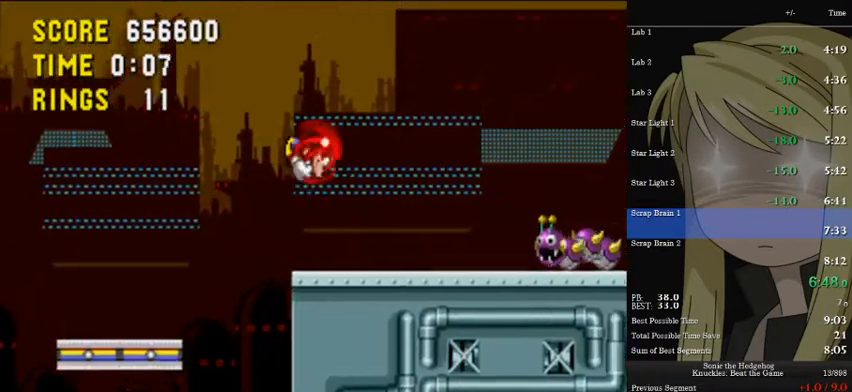
{"keys": ["right", "up"], "events": []}
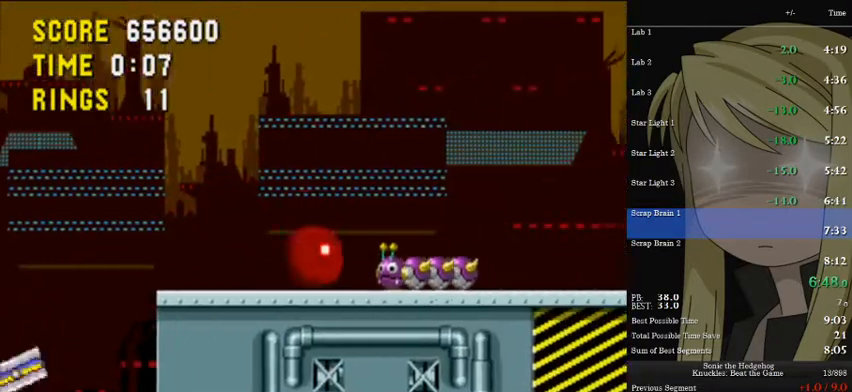
{"keys": [], "events": [[33, "a", "down"], [33, "d", "down"], [33, "s", "down"], [100, "a", "up"], [100, "d", "up"], [100, "s", "up"], [333, "right", "up"], [367, "up", "up"], [400, "left", "down"], [500, "left", "up"]]}
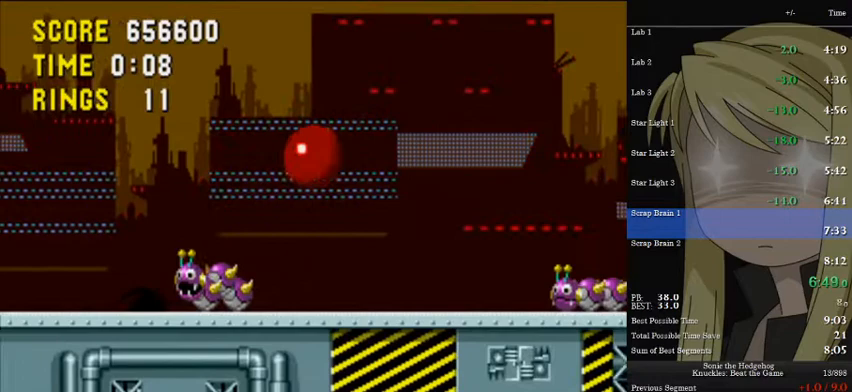
{"keys": ["a", "d", "s"], "events": [[233, "right", "down"], [333, "right", "up"], [367, "a", "down"], [367, "d", "down"], [367, "s", "down"]]}
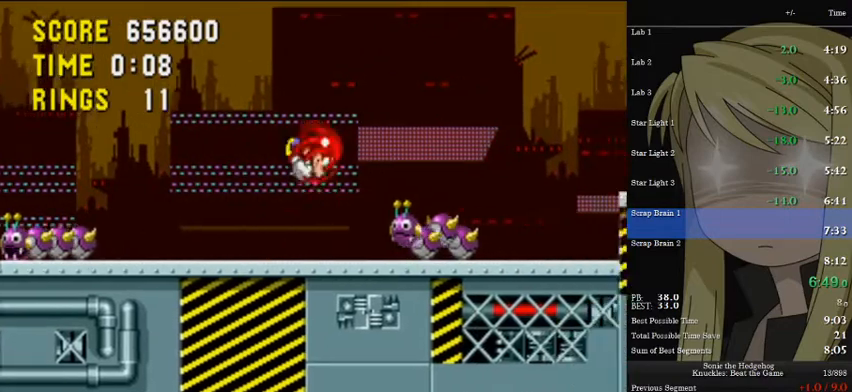
{"keys": ["a", "d", "left", "s"], "events": [[67, "left", "down"], [200, "left", "up"], [267, "left", "down"]]}
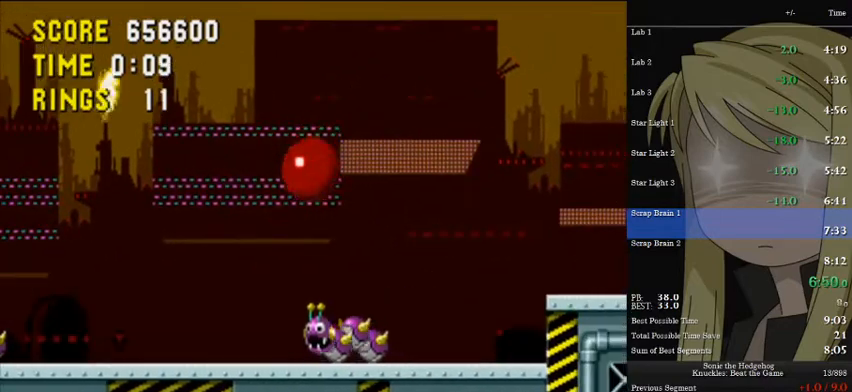
{"keys": ["a", "d", "right", "s", "up"], "events": [[100, "a", "up"], [100, "left", "up"], [133, "d", "up"], [133, "s", "up"], [167, "right", "down"], [167, "up", "down"], [233, "d", "down"], [267, "a", "down"], [267, "s", "down"]]}
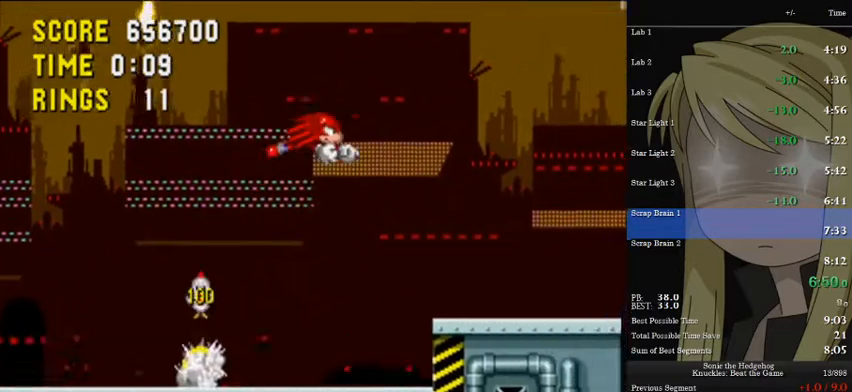
{"keys": ["a", "d", "right", "s", "up"], "events": []}
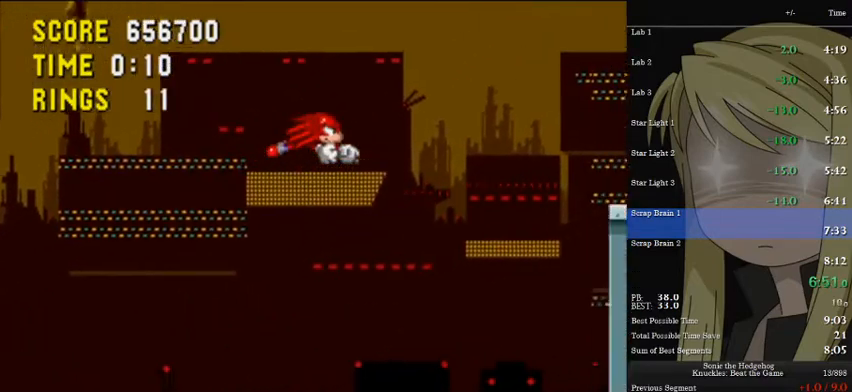
{"keys": ["right", "up"], "events": [[167, "d", "up"], [167, "s", "up"], [433, "a", "up"]]}
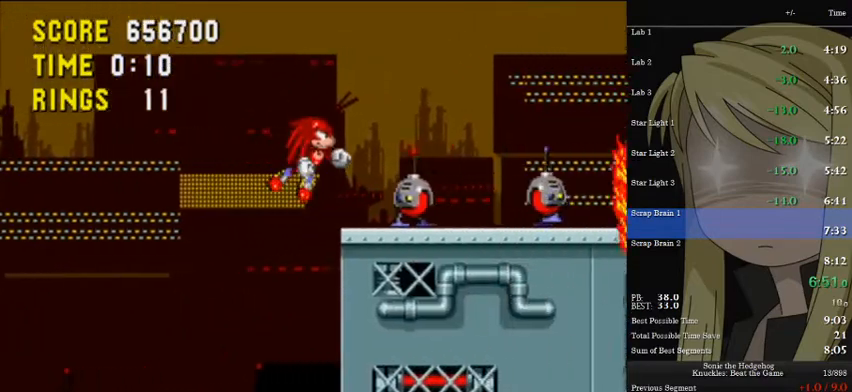
{"keys": ["a", "d", "right", "s", "up"], "events": [[33, "right", "up"], [33, "up", "up"], [267, "d", "down"], [333, "a", "down"], [333, "right", "down"], [333, "s", "down"], [333, "up", "down"]]}
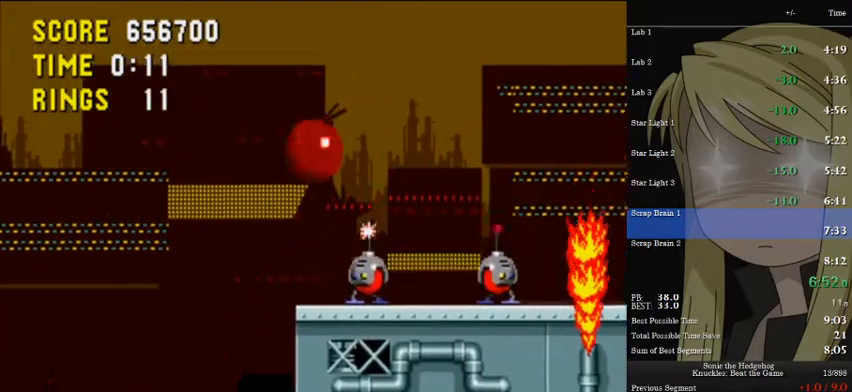
{"keys": ["a", "d", "right", "s", "up"], "events": [[67, "s", "up"], [100, "a", "up"], [100, "d", "up"], [133, "a", "down"], [133, "d", "down"], [133, "s", "down"]]}